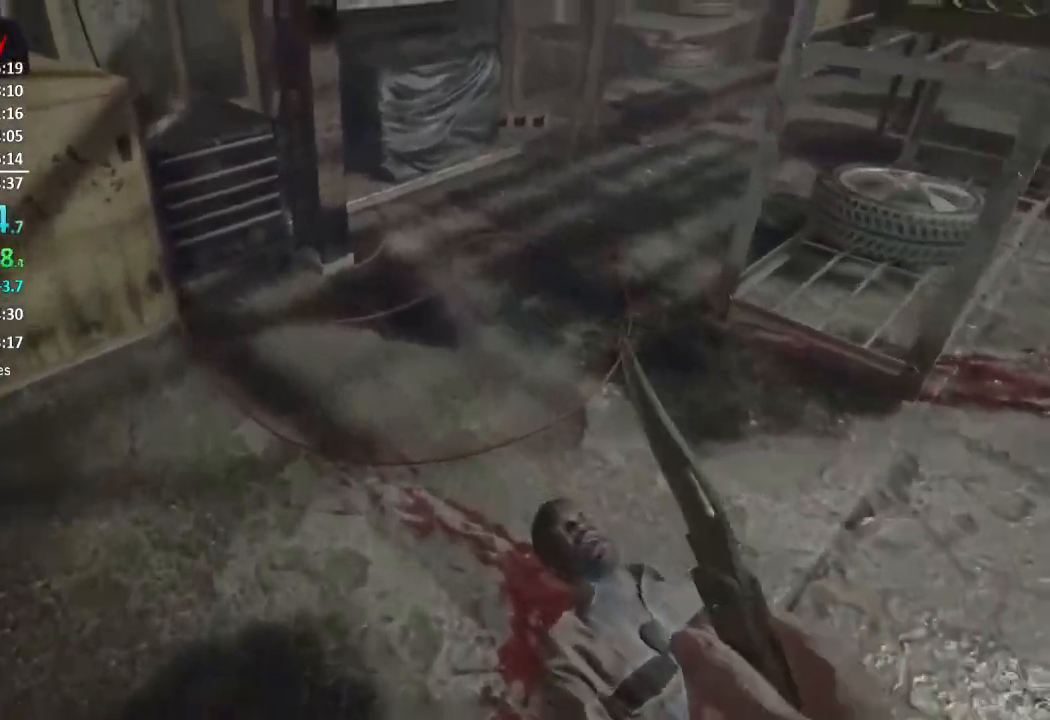
Gameplay with a controller (Xbox layout); each line is a JSON object with the inputs held at the frame after it. "button_events" lists button changes between this image and that frame as [ms after this image, input, new state], when the widget could be followed in between (sticks are given only as held states).
{"buttons": [], "left_stick": "up-left", "right_stick": "up-right", "button_events": [[17, "L3", "up"]]}
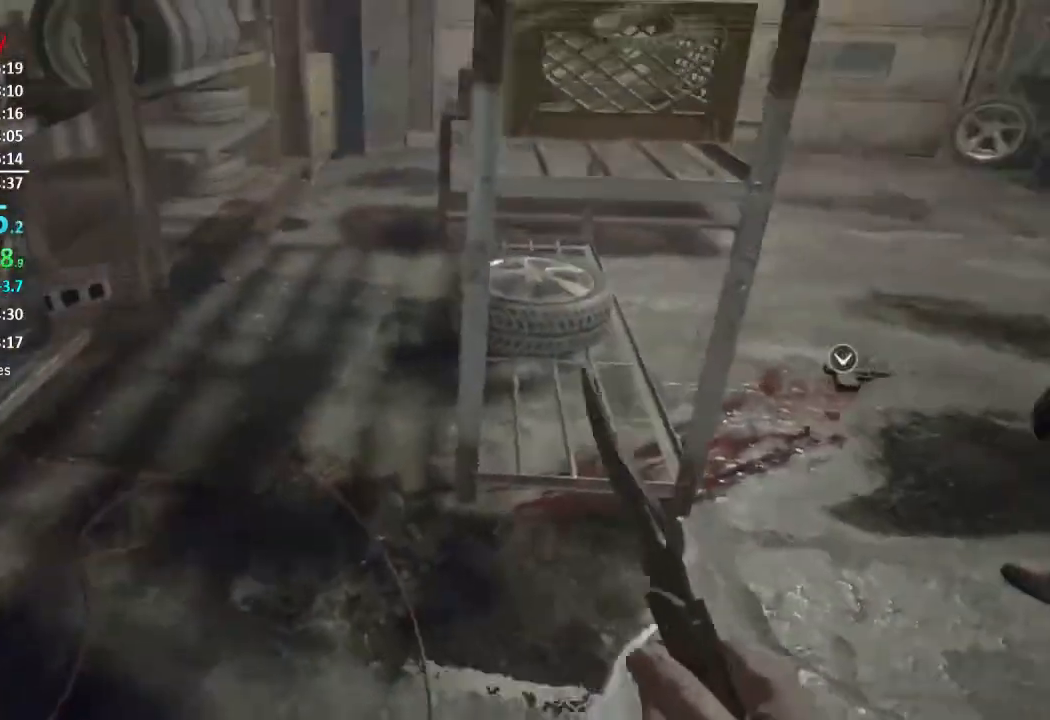
{"buttons": [], "left_stick": "up", "right_stick": "up-right", "button_events": []}
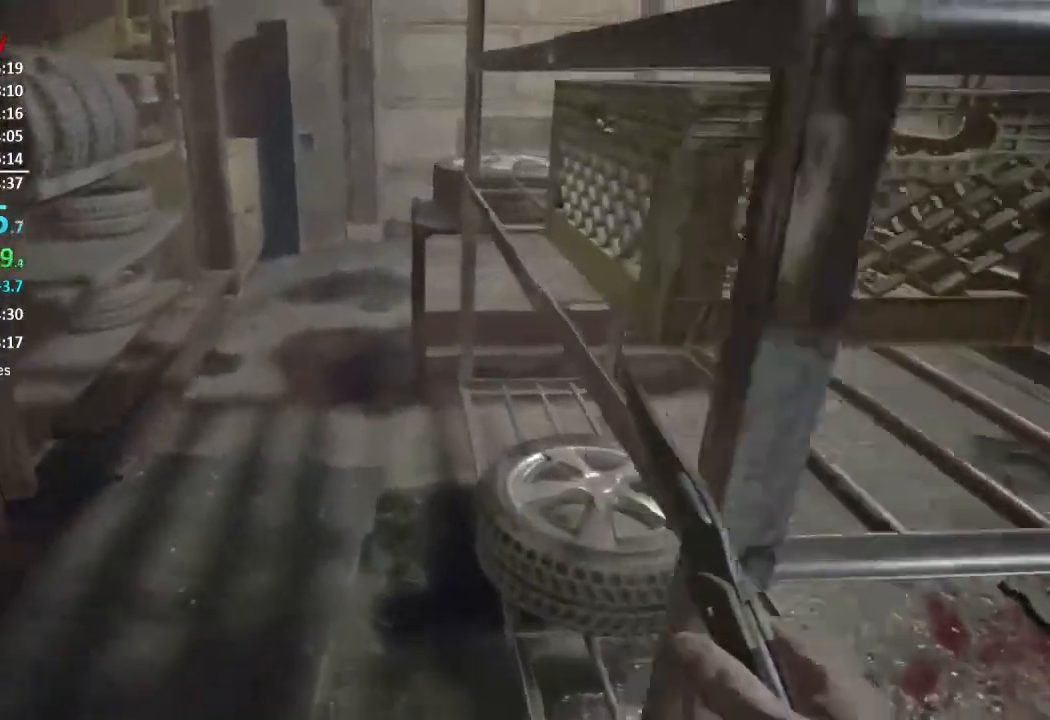
{"buttons": [], "left_stick": "center", "right_stick": "center", "button_events": []}
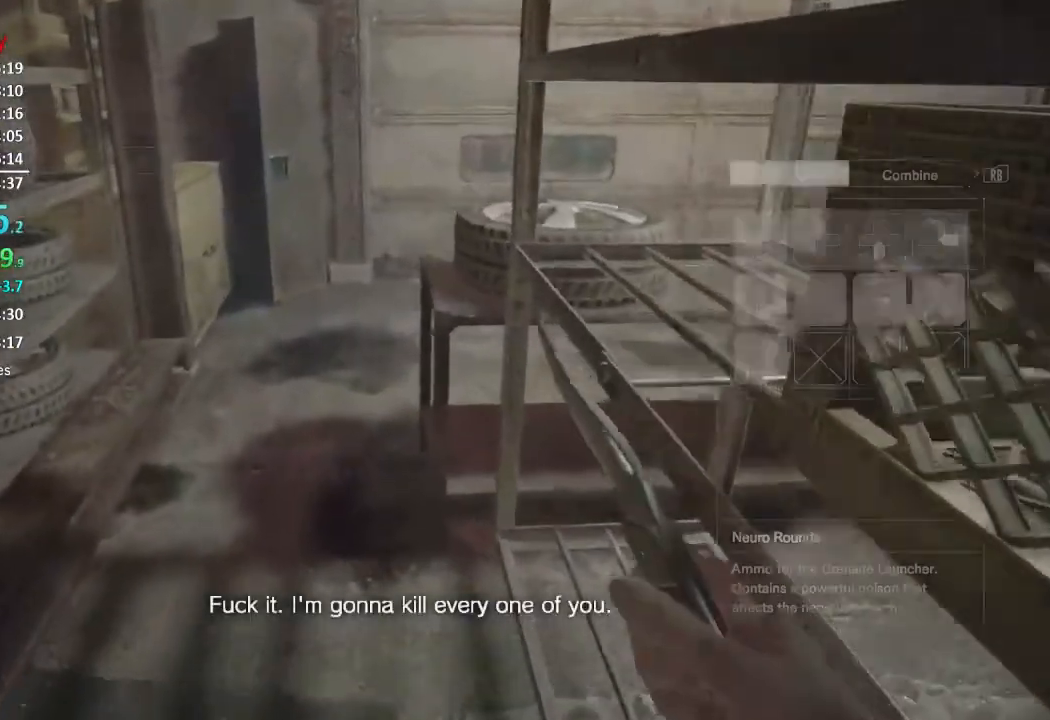
{"buttons": ["DPAD_RIGHT"], "left_stick": "center", "right_stick": "center", "button_events": [[17, "Y", "down"], [117, "Y", "up"], [384, "DPAD_DOWN", "down"], [484, "DPAD_DOWN", "up"], [501, "DPAD_RIGHT", "down"]]}
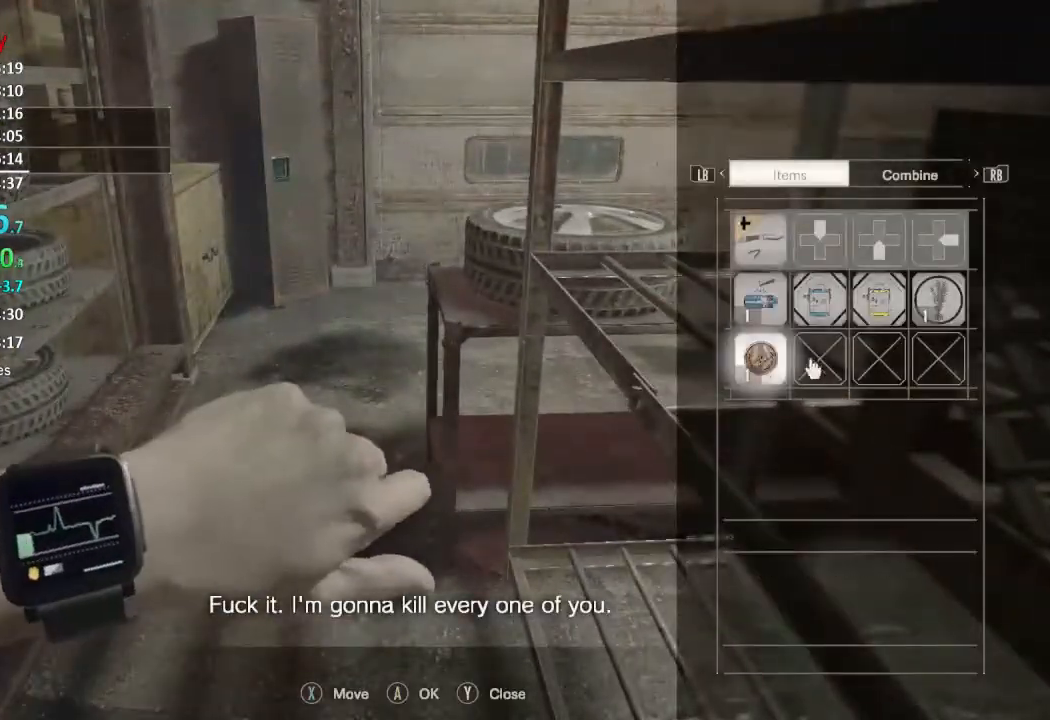
{"buttons": [], "left_stick": "center", "right_stick": "center", "button_events": [[117, "DPAD_RIGHT", "up"], [183, "Y", "down"], [283, "Y", "up"]]}
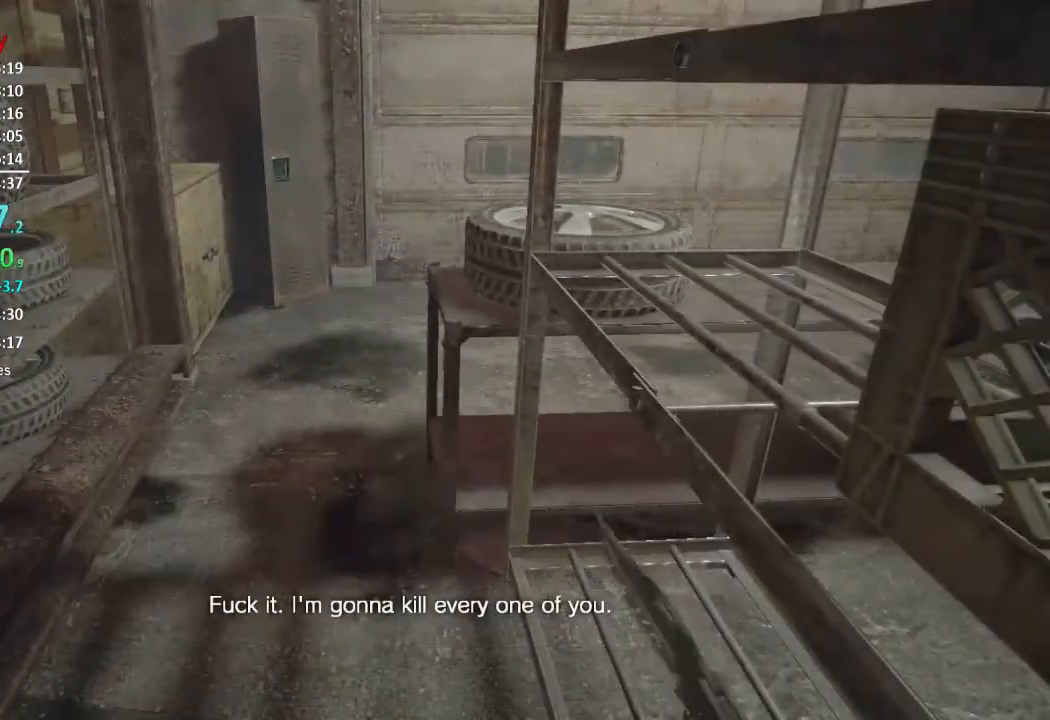
{"buttons": ["L3"], "left_stick": "up", "right_stick": "center", "button_events": [[484, "L3", "down"]]}
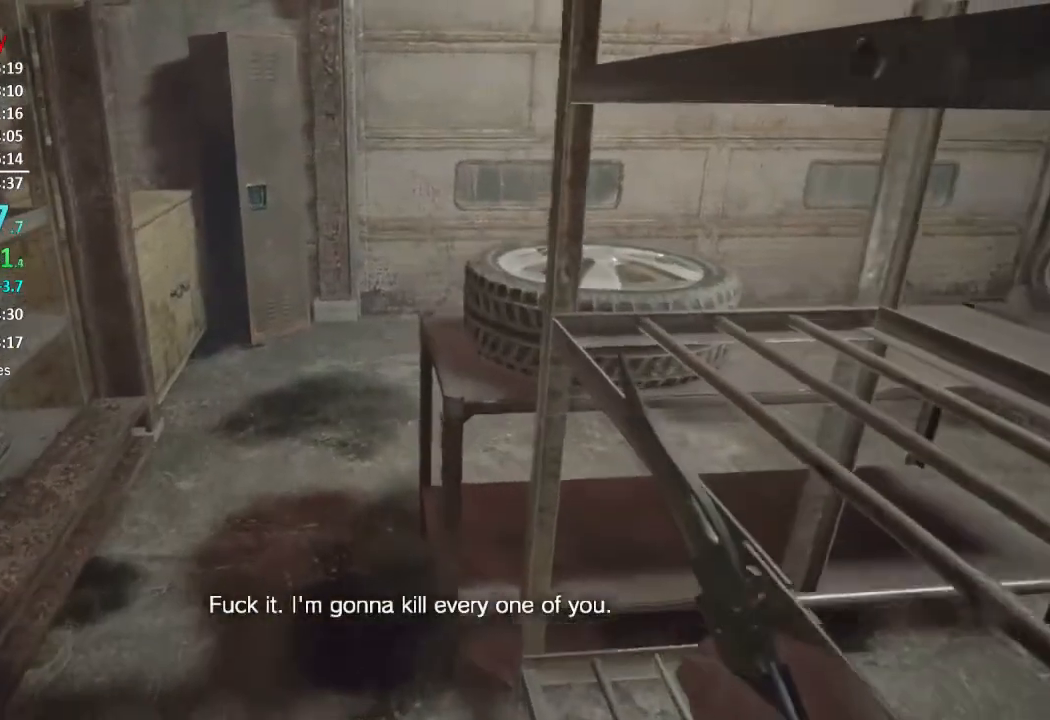
{"buttons": [], "left_stick": "up", "right_stick": "left", "button_events": [[350, "L3", "up"], [417, "L3", "down"], [484, "L3", "up"]]}
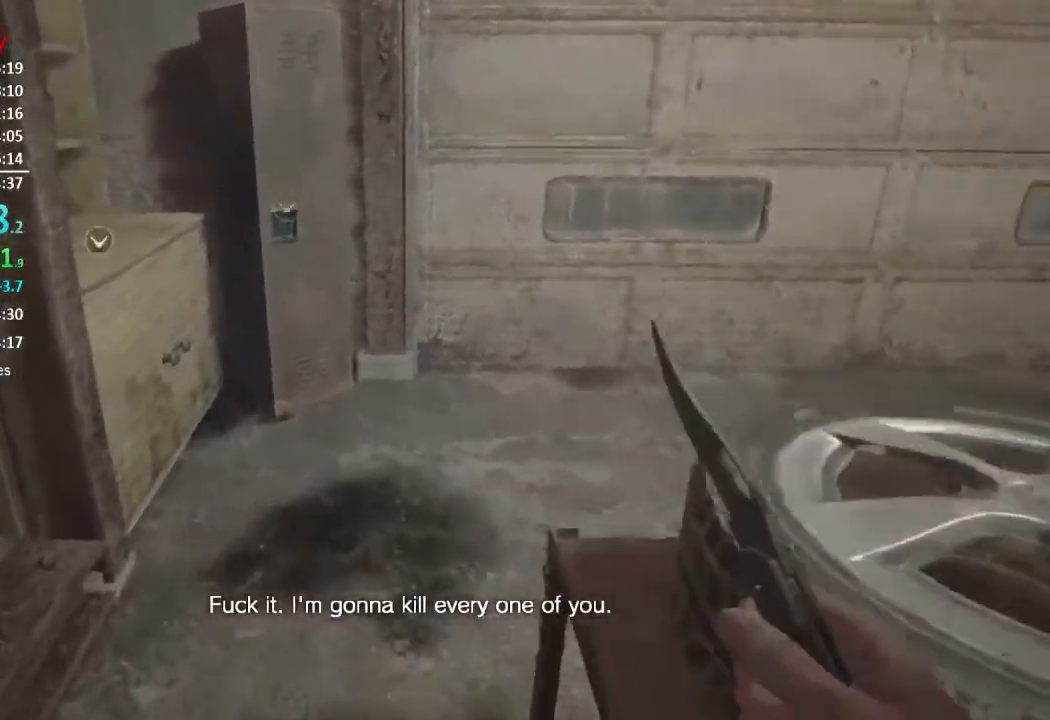
{"buttons": ["A"], "left_stick": "up", "right_stick": "center", "button_events": [[50, "L3", "down"], [150, "L3", "up"], [217, "L3", "down"], [317, "L3", "up"], [484, "A", "down"]]}
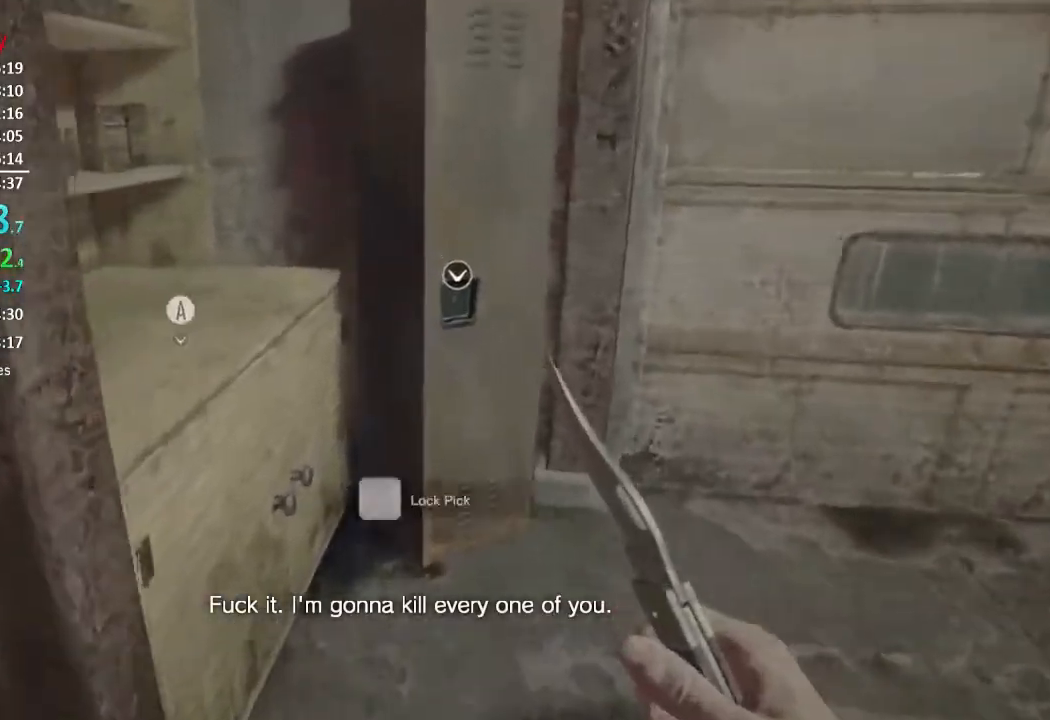
{"buttons": ["A"], "left_stick": "up", "right_stick": "center", "button_events": [[50, "A", "up"], [117, "A", "down"], [183, "A", "up"], [250, "A", "down"], [317, "A", "up"], [384, "A", "down"]]}
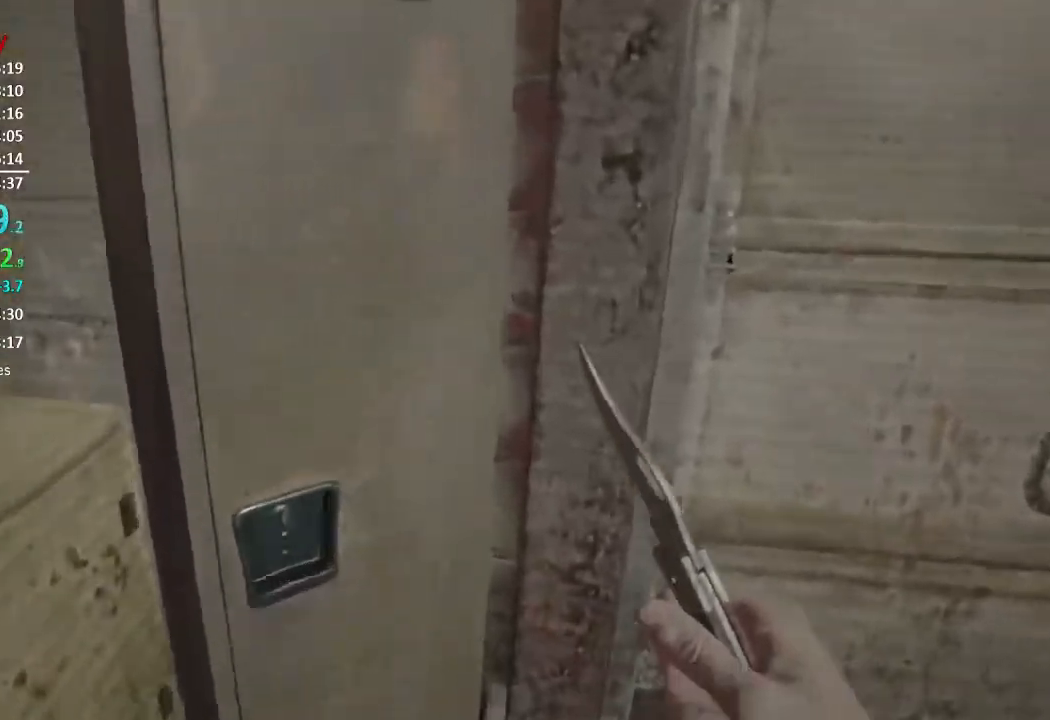
{"buttons": ["A"], "left_stick": "down", "right_stick": "center", "button_events": [[84, "A", "up"], [384, "A", "down"]]}